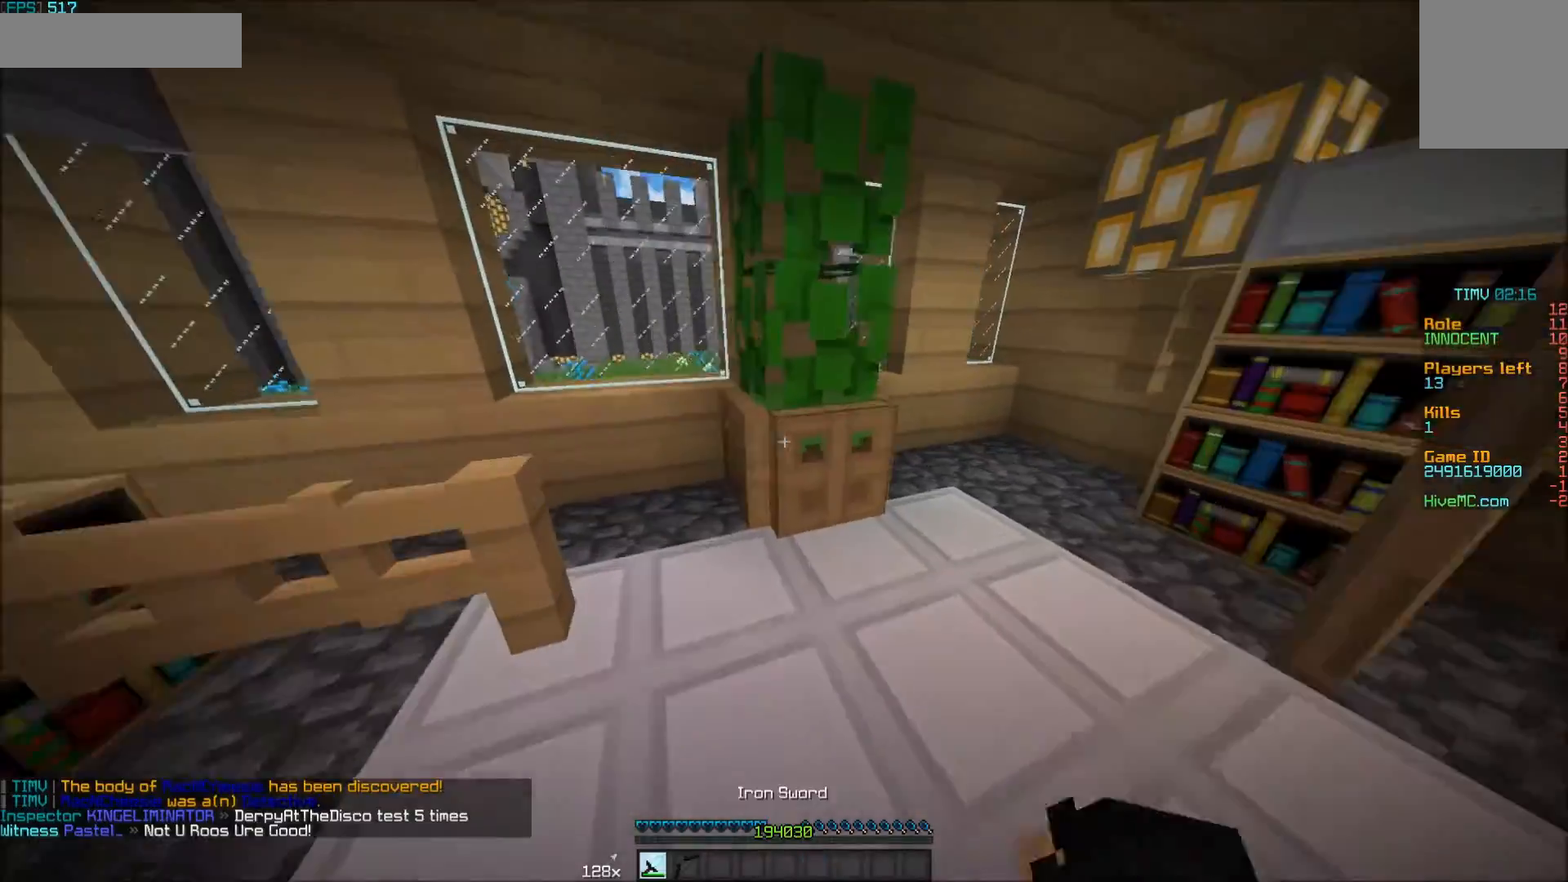
Gameplay with keyboard and mouse; each line is a JSON object with the keys and mouse buttons held at the frame after it. "events" lists presses ("down") and releases ("up") of "a", "d", "s", "w", "mouse_left" and "mouse_right" between this image and that frame as [ms after this image, input, new state], when the widget could be followed in between. "mouse_left", "mouse_right" = the "left", "right" buttons of the "mouse" list. No other keys are recorded. Fast repeated clicks can show as one long hold. Mouse movement is not recorded.
{"keys": ["a", "w"], "mouse": [], "events": [[100, "a", "down"], [250, "a", "up"], [350, "a", "down"]]}
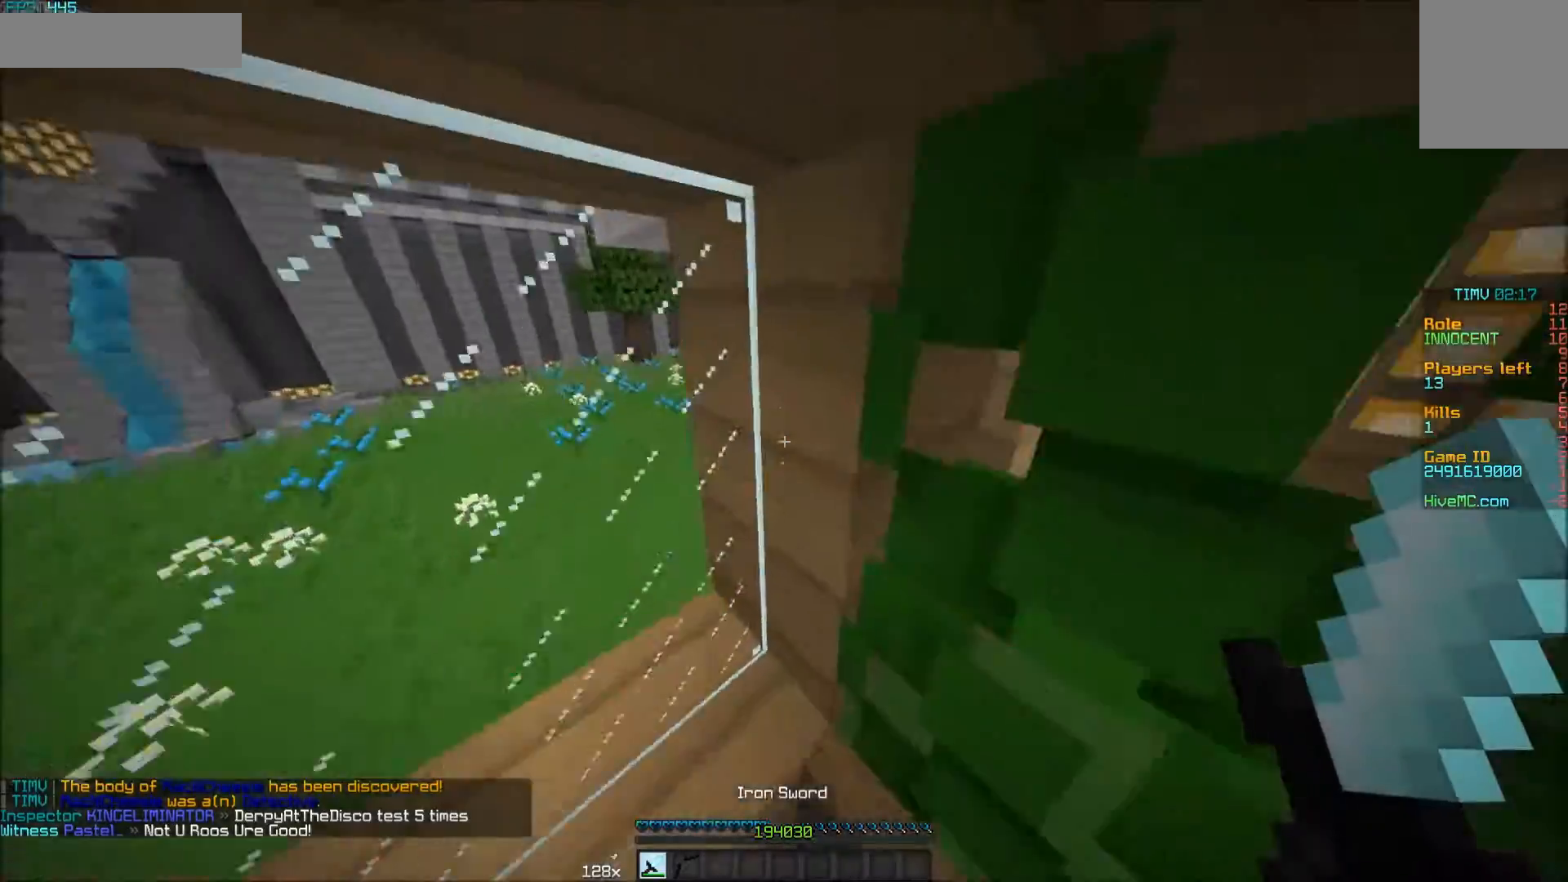
{"keys": [], "mouse": [], "events": [[200, "a", "up"], [200, "w", "up"]]}
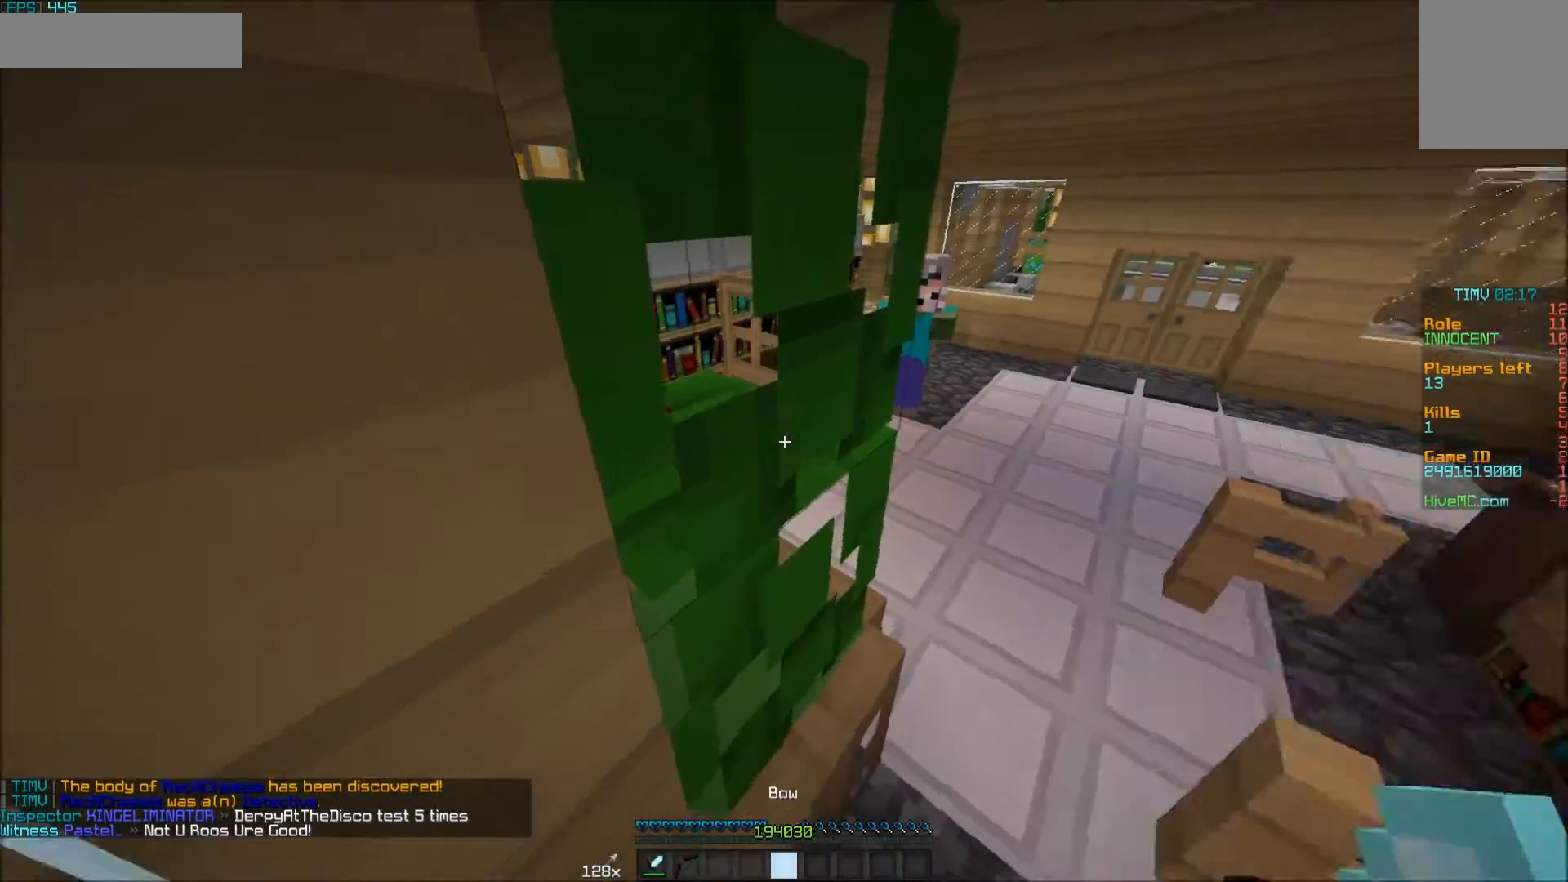
{"keys": ["w"], "mouse": [], "events": [[100, "w", "down"]]}
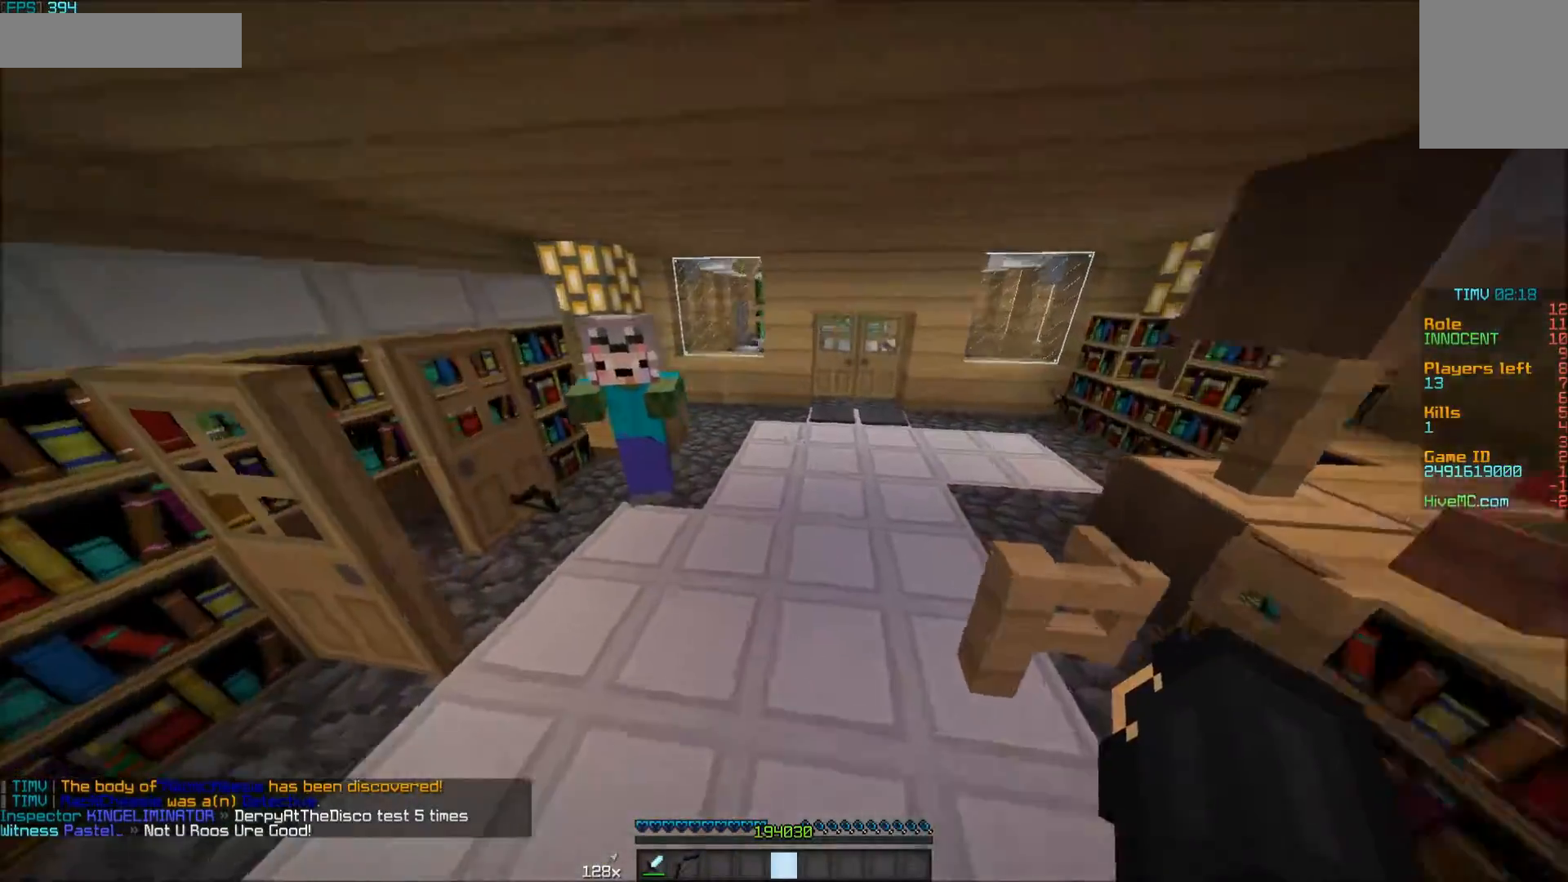
{"keys": ["d", "s"], "mouse": [], "events": [[200, "d", "down"], [250, "w", "up"], [450, "s", "down"]]}
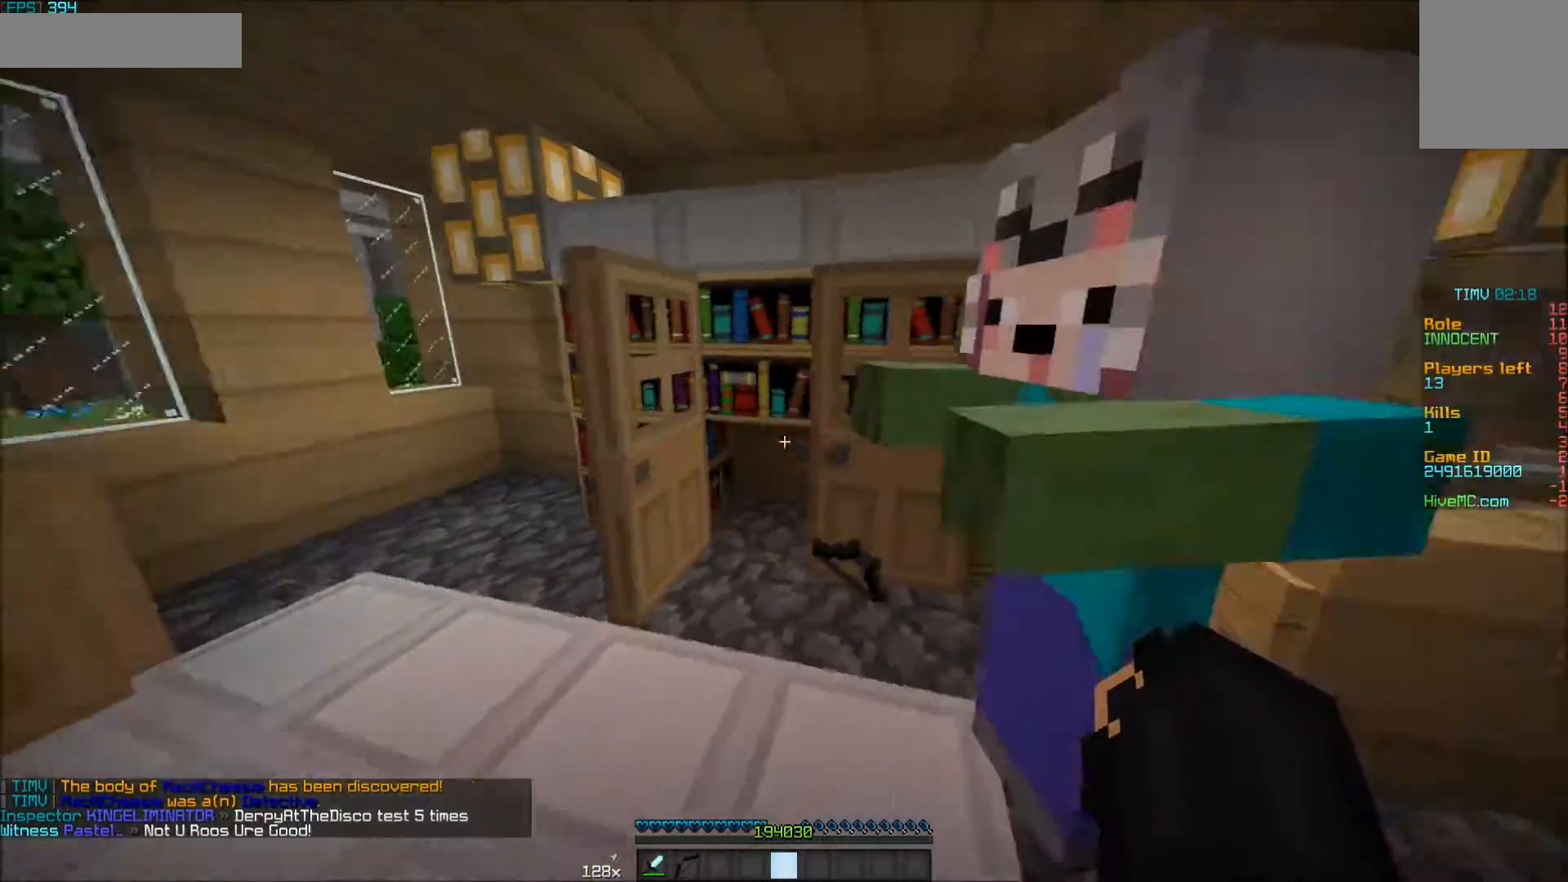
{"keys": ["a"], "mouse": [], "events": [[150, "d", "up"], [150, "s", "up"], [300, "a", "down"], [300, "w", "down"], [400, "w", "up"]]}
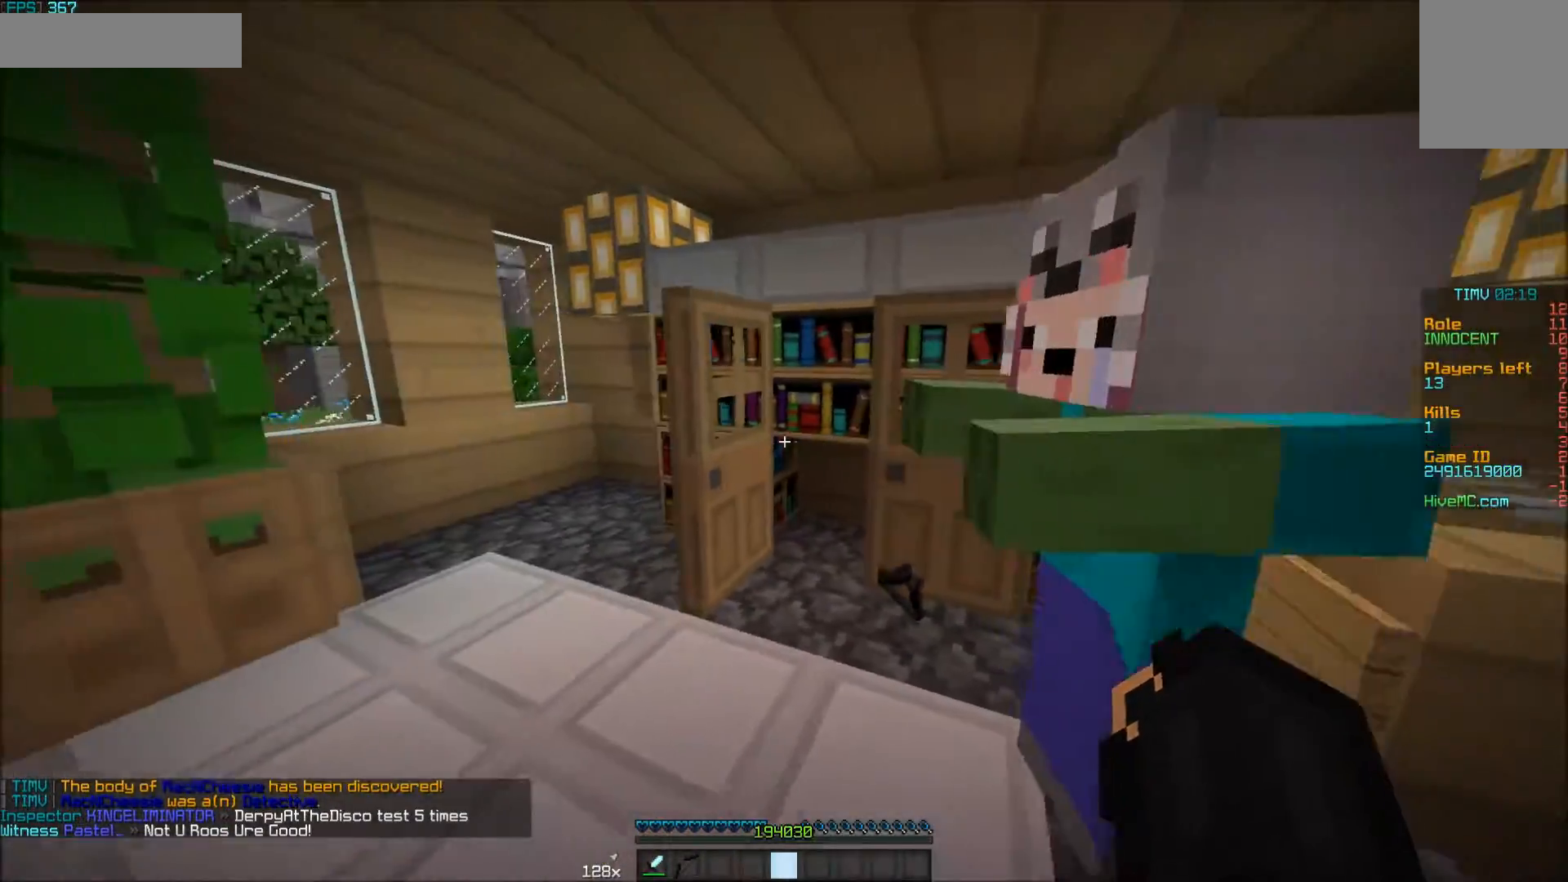
{"keys": ["w"], "mouse": [], "events": [[50, "a", "up"], [150, "mouse_right", "down"], [300, "mouse_right", "up"], [400, "a", "down"], [400, "w", "down"], [500, "a", "up"]]}
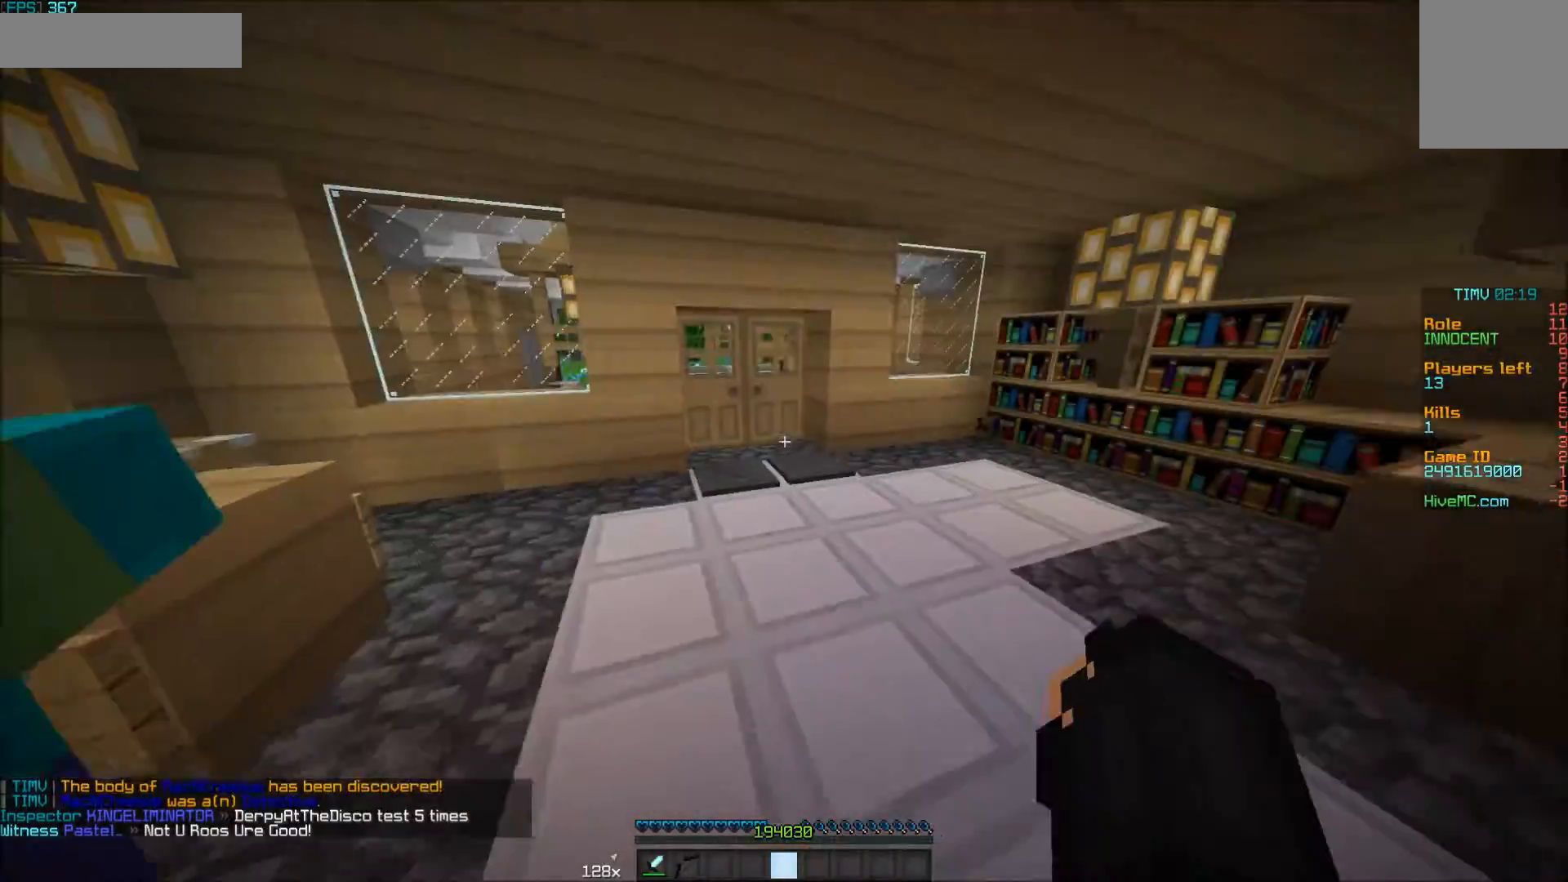
{"keys": ["w"], "mouse": [], "events": [[100, "d", "down"], [450, "d", "up"]]}
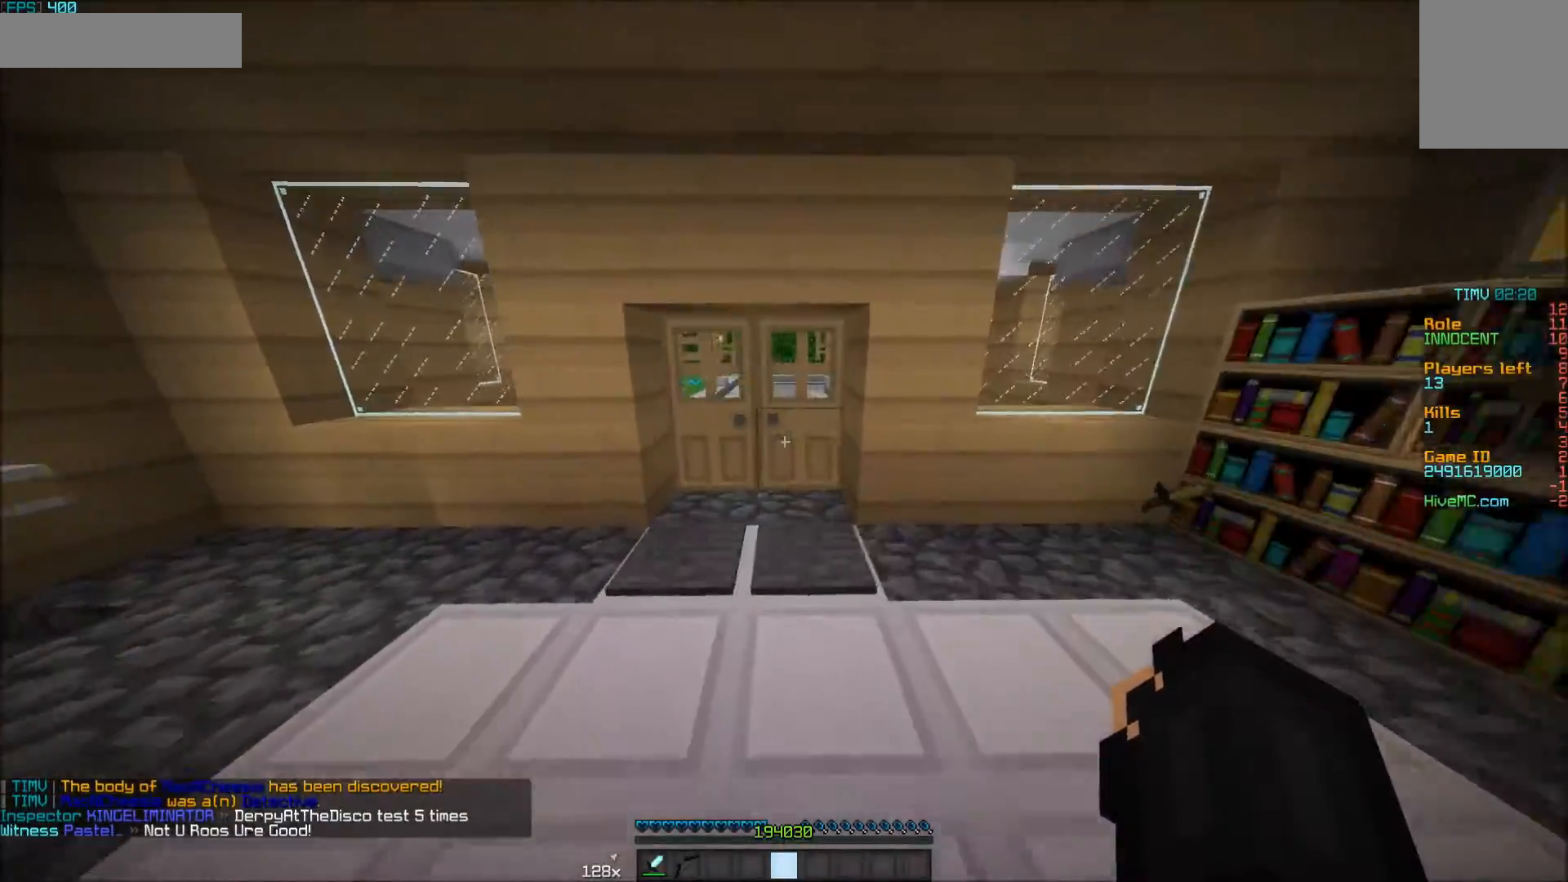
{"keys": ["w"], "mouse": [], "events": [[150, "a", "down"], [250, "a", "up"]]}
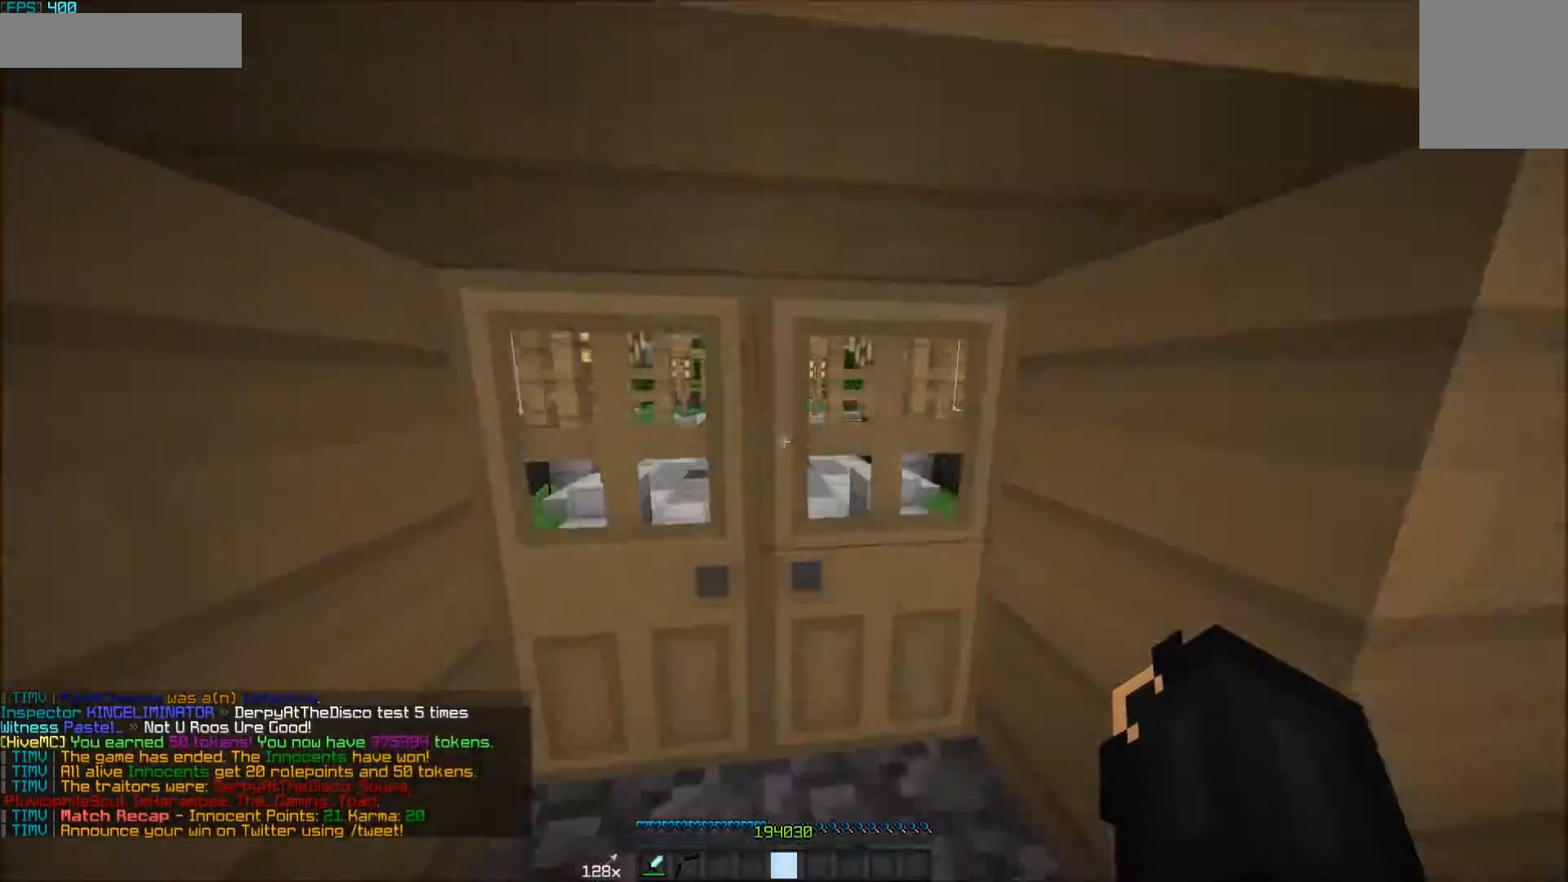
{"keys": ["w"], "mouse": [], "events": []}
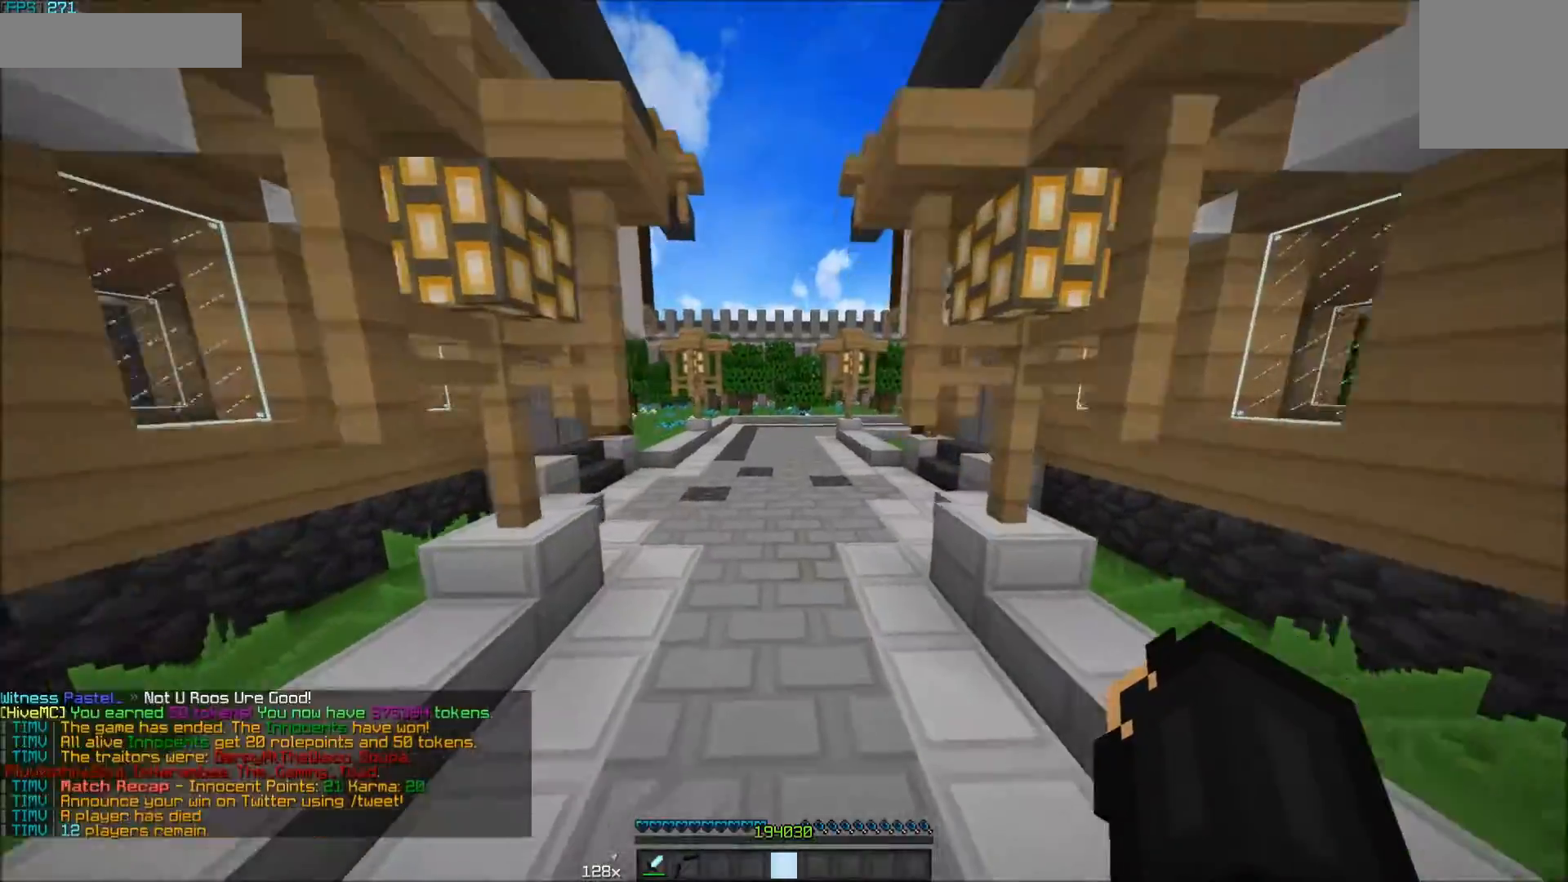
{"keys": ["w"], "mouse": ["left"], "events": [[50, "mouse_left", "down"], [250, "mouse_left", "up"], [300, "mouse_left", "down"], [350, "mouse_left", "up"], [400, "mouse_left", "down"], [450, "mouse_left", "up"], [500, "mouse_left", "down"]]}
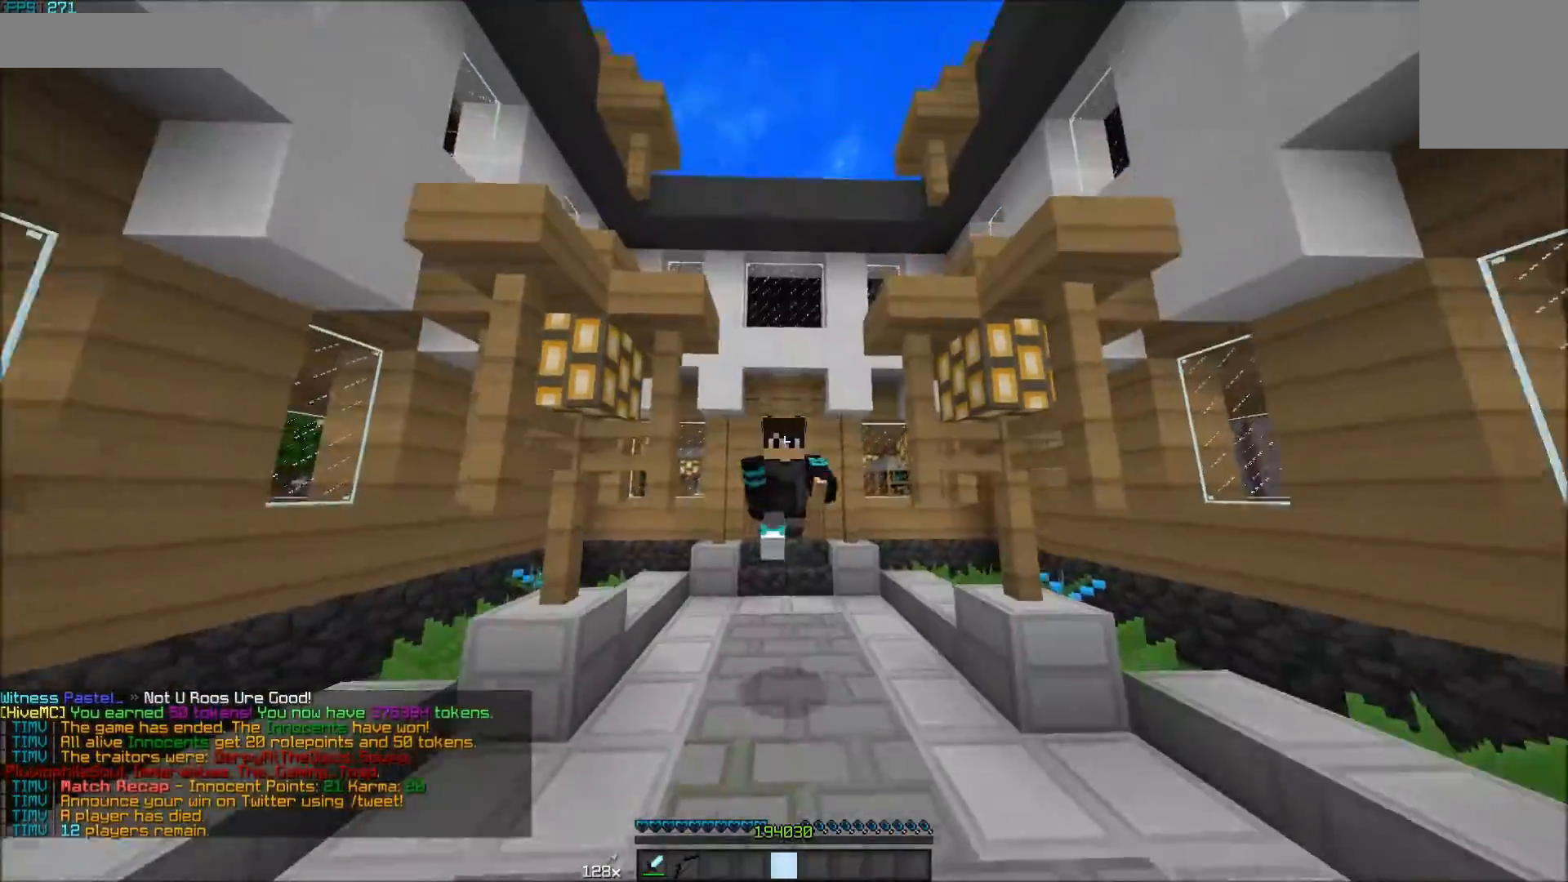
{"keys": ["w"], "mouse": [], "events": [[100, "mouse_left", "up"], [150, "mouse_left", "down"], [200, "mouse_left", "up"]]}
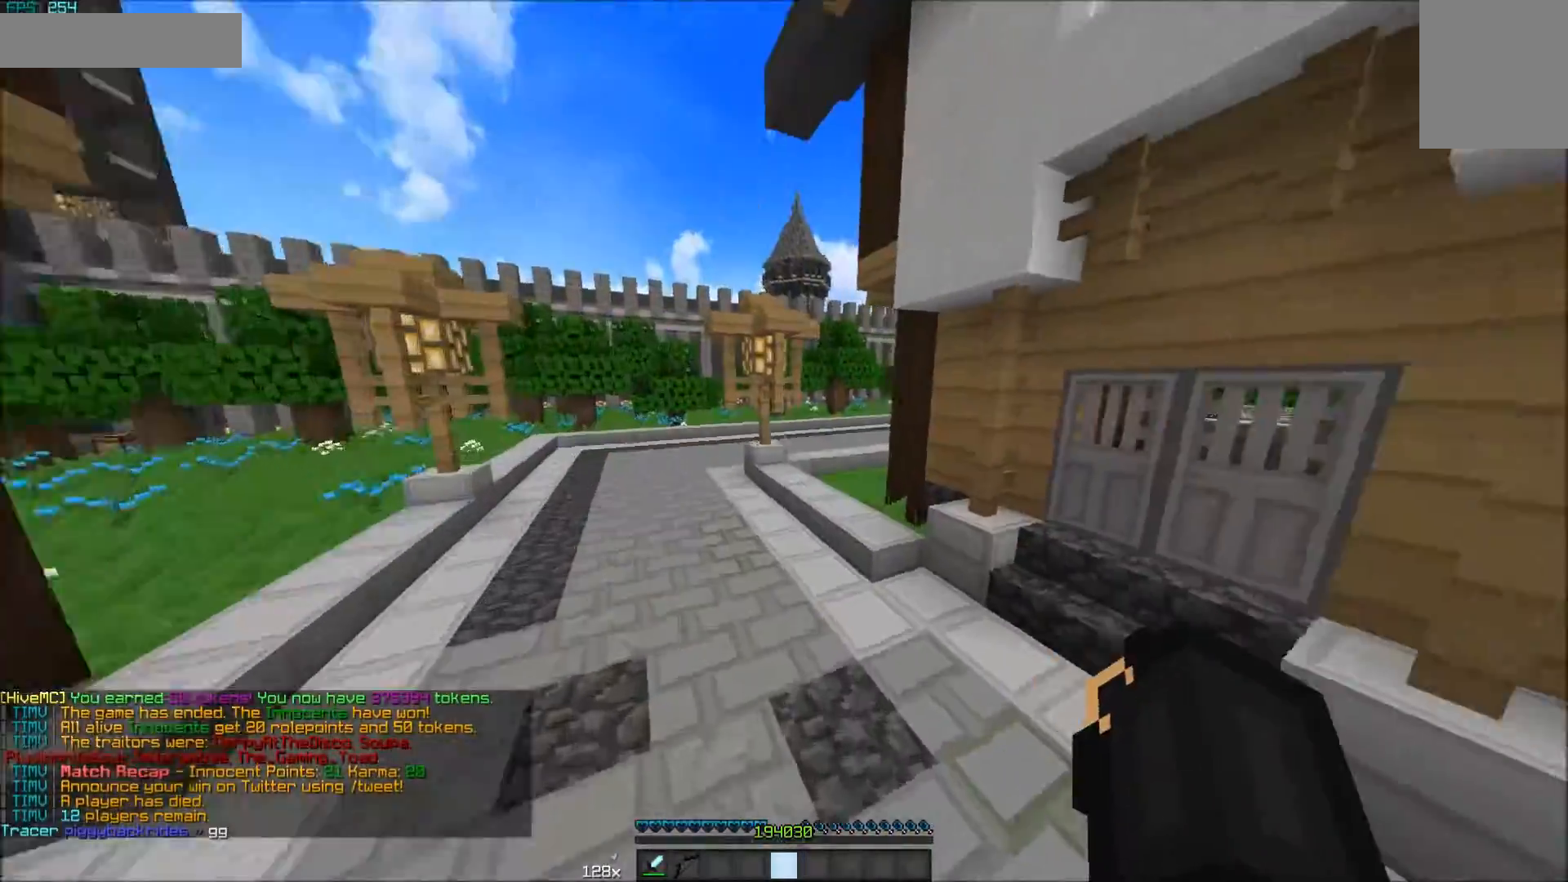
{"keys": ["w"], "mouse": [], "events": []}
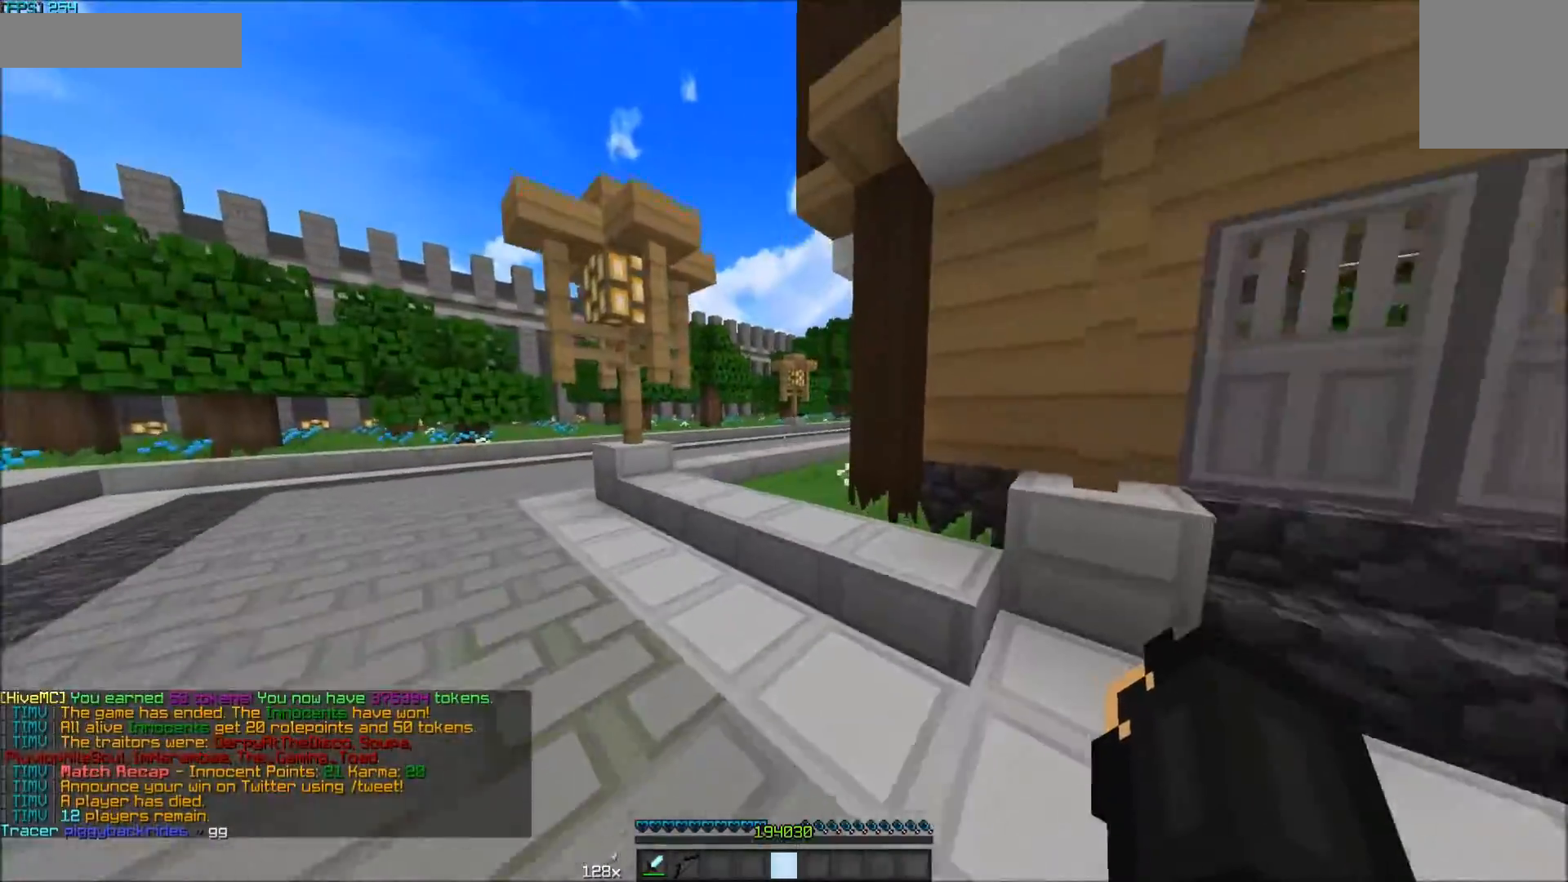
{"keys": ["w"], "mouse": ["left"], "events": [[500, "mouse_left", "down"]]}
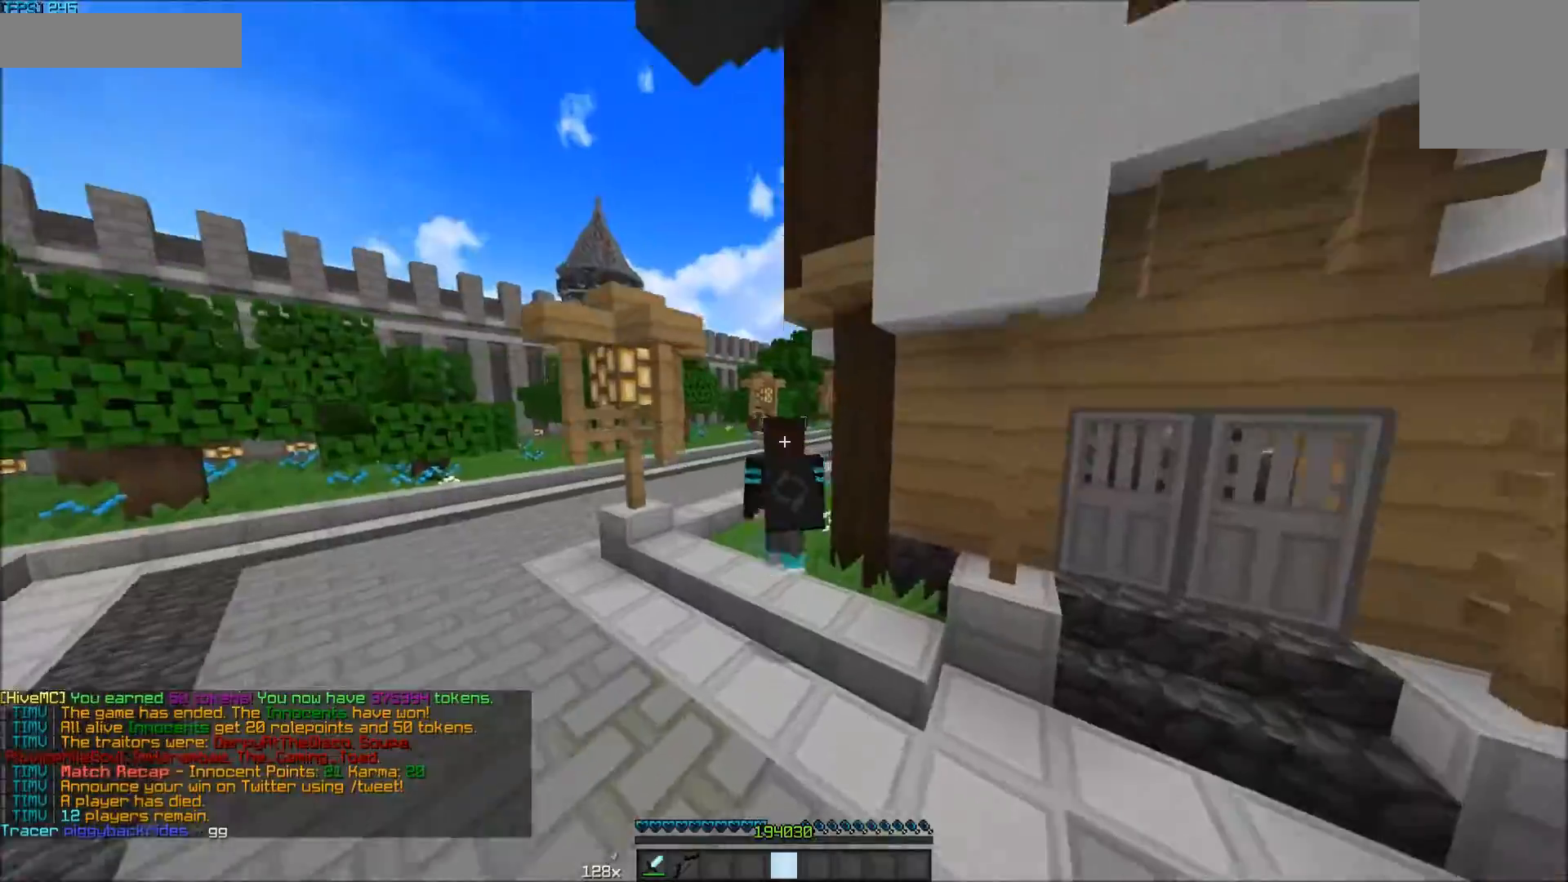
{"keys": ["w"], "mouse": [], "events": [[50, "mouse_left", "up"], [100, "mouse_left", "down"], [150, "mouse_left", "up"], [200, "mouse_left", "down"], [400, "mouse_left", "up"]]}
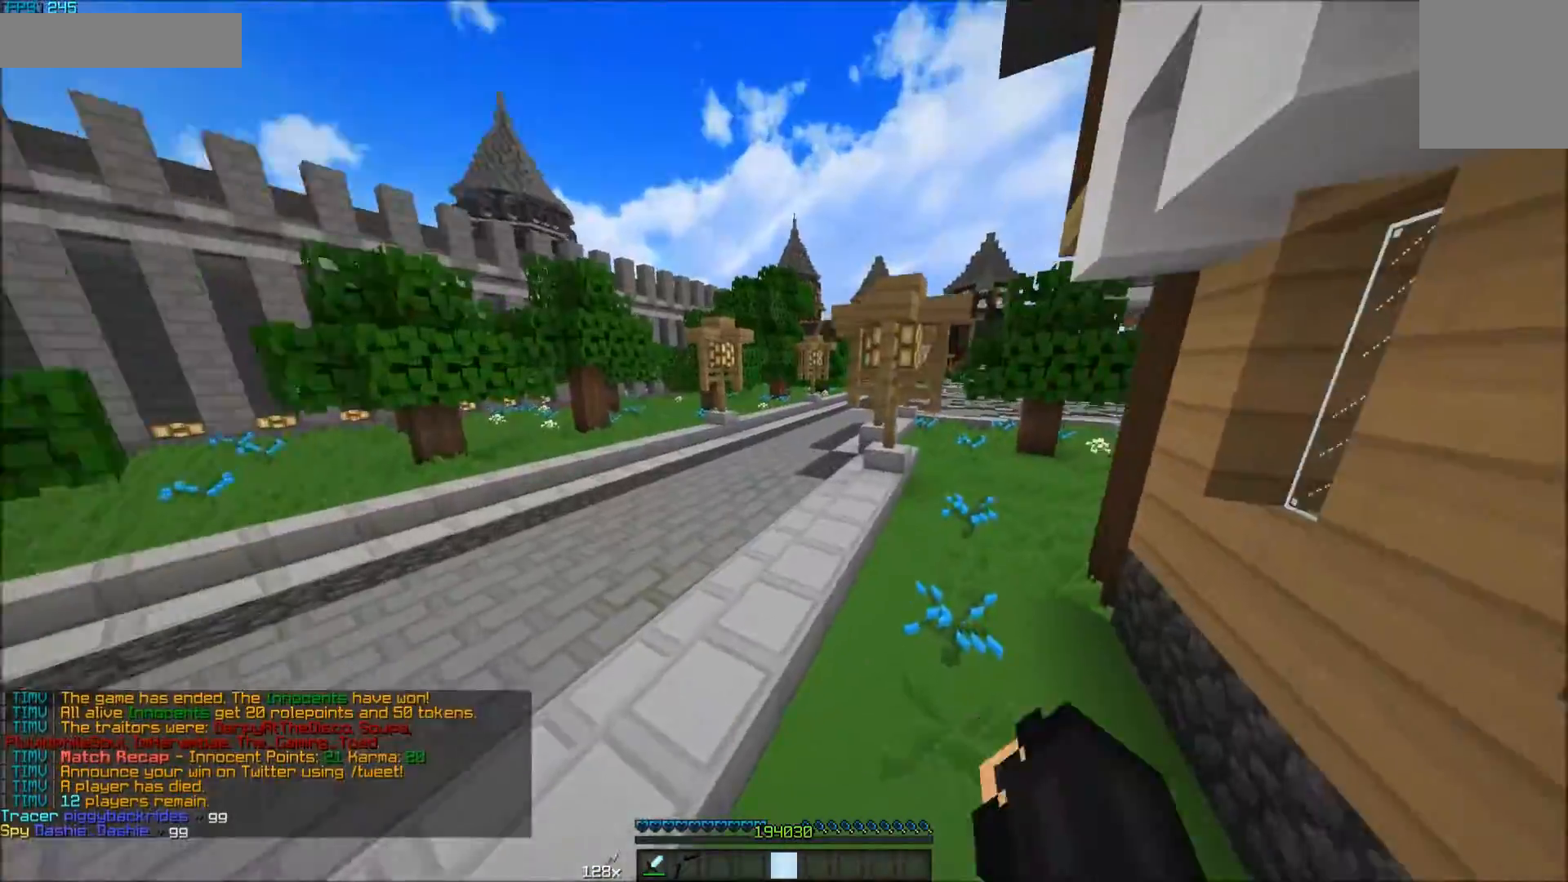
{"keys": ["w"], "mouse": [], "events": []}
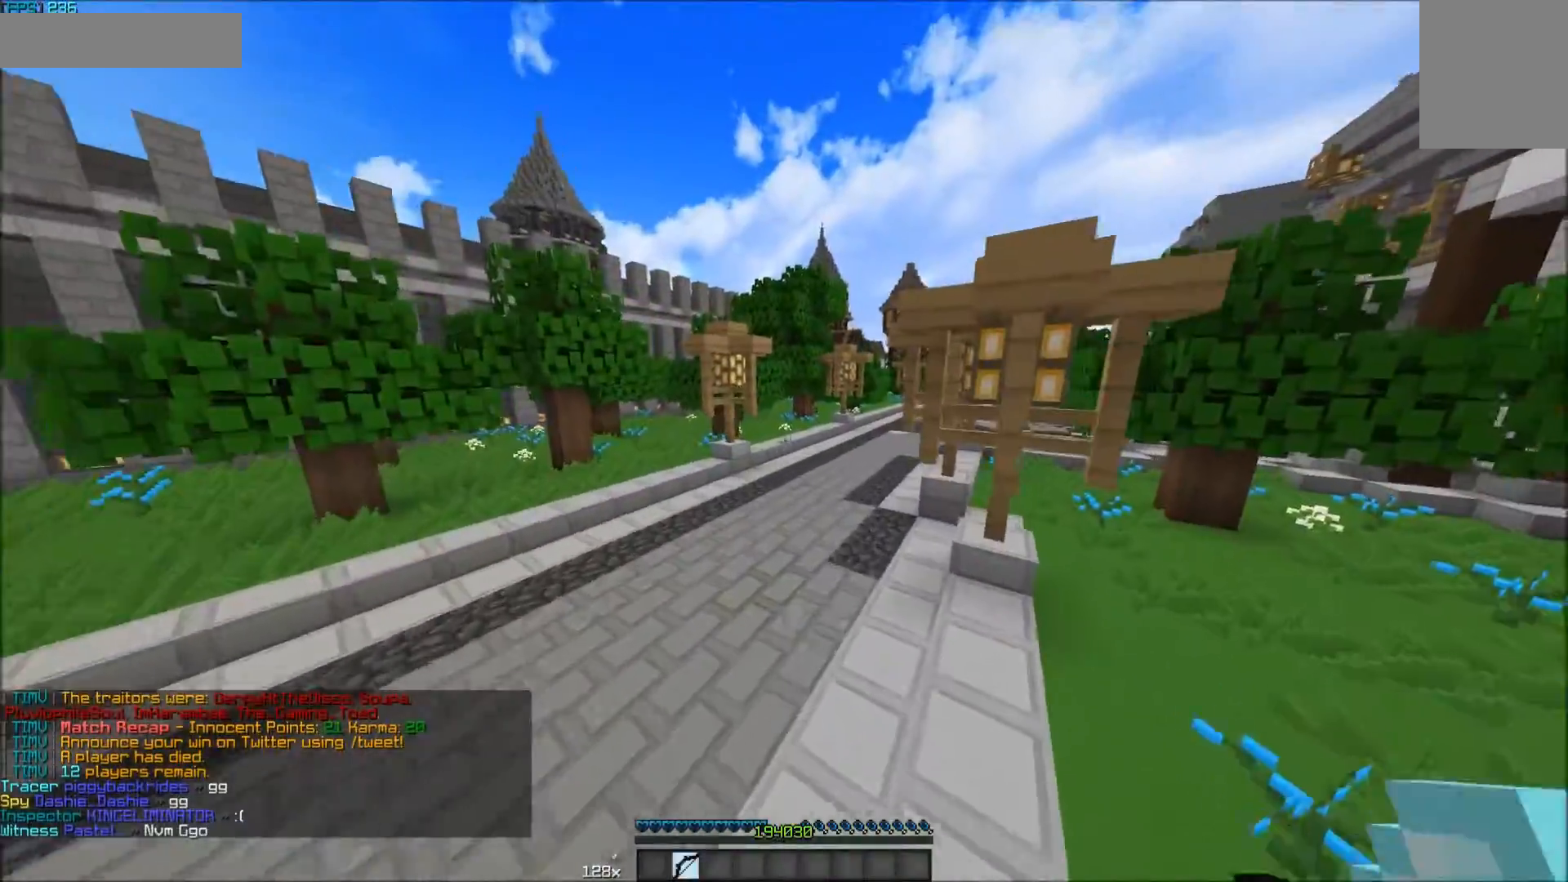
{"keys": ["a", "w"], "mouse": [], "events": [[450, "a", "down"]]}
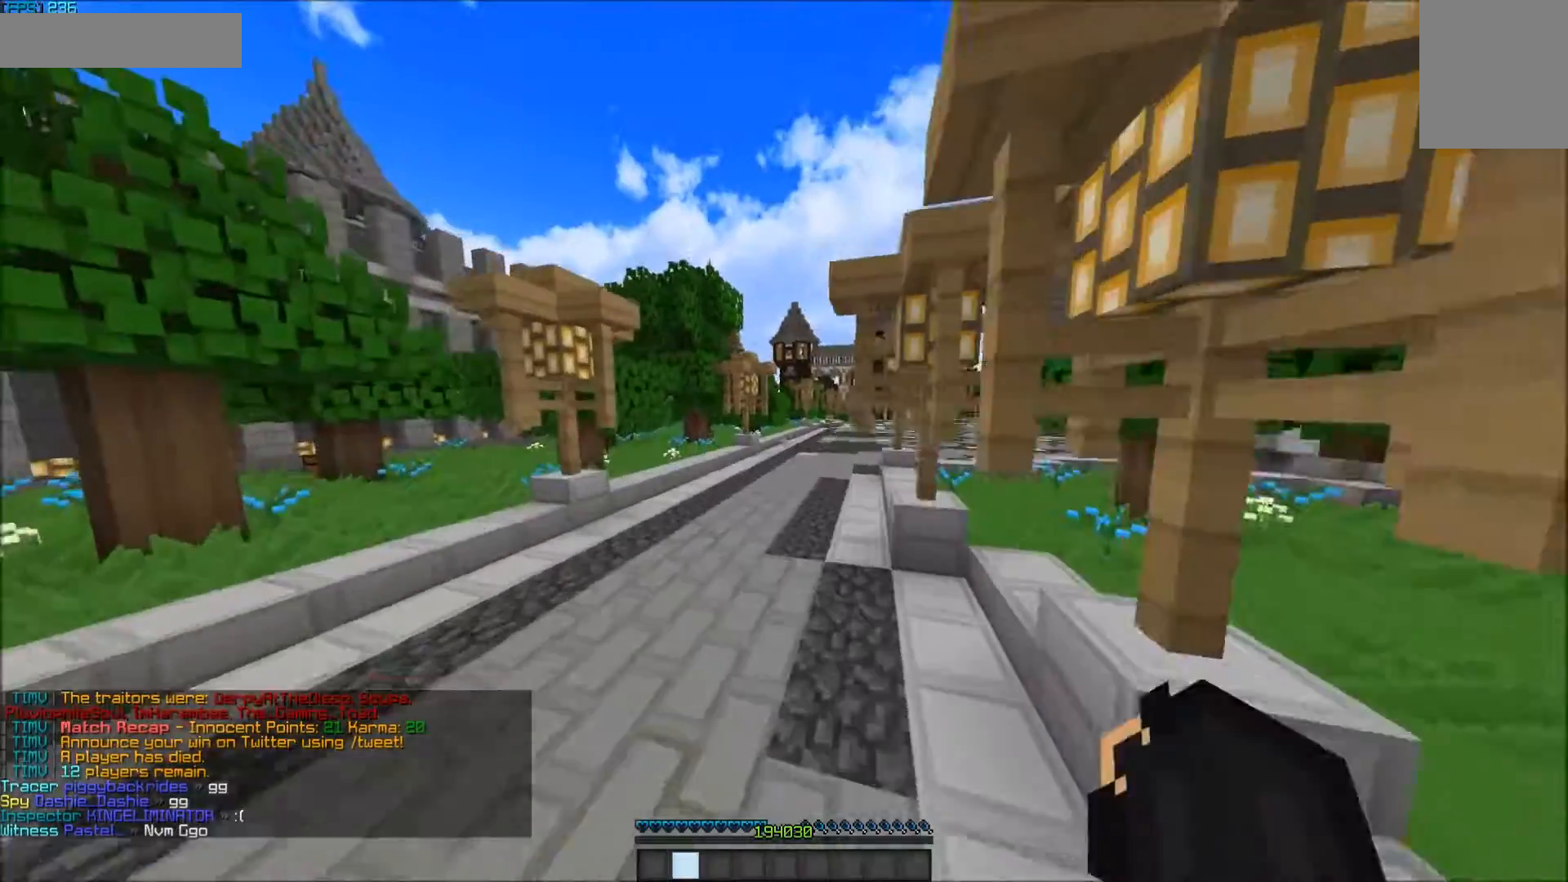
{"keys": ["w"], "mouse": ["left"], "events": [[33, "mouse_left", "down"], [100, "a", "up"], [100, "mouse_left", "up"], [150, "mouse_left", "down"], [250, "mouse_left", "up"], [300, "mouse_left", "down"], [350, "mouse_left", "up"], [400, "mouse_left", "down"], [450, "mouse_left", "up"], [500, "mouse_left", "down"]]}
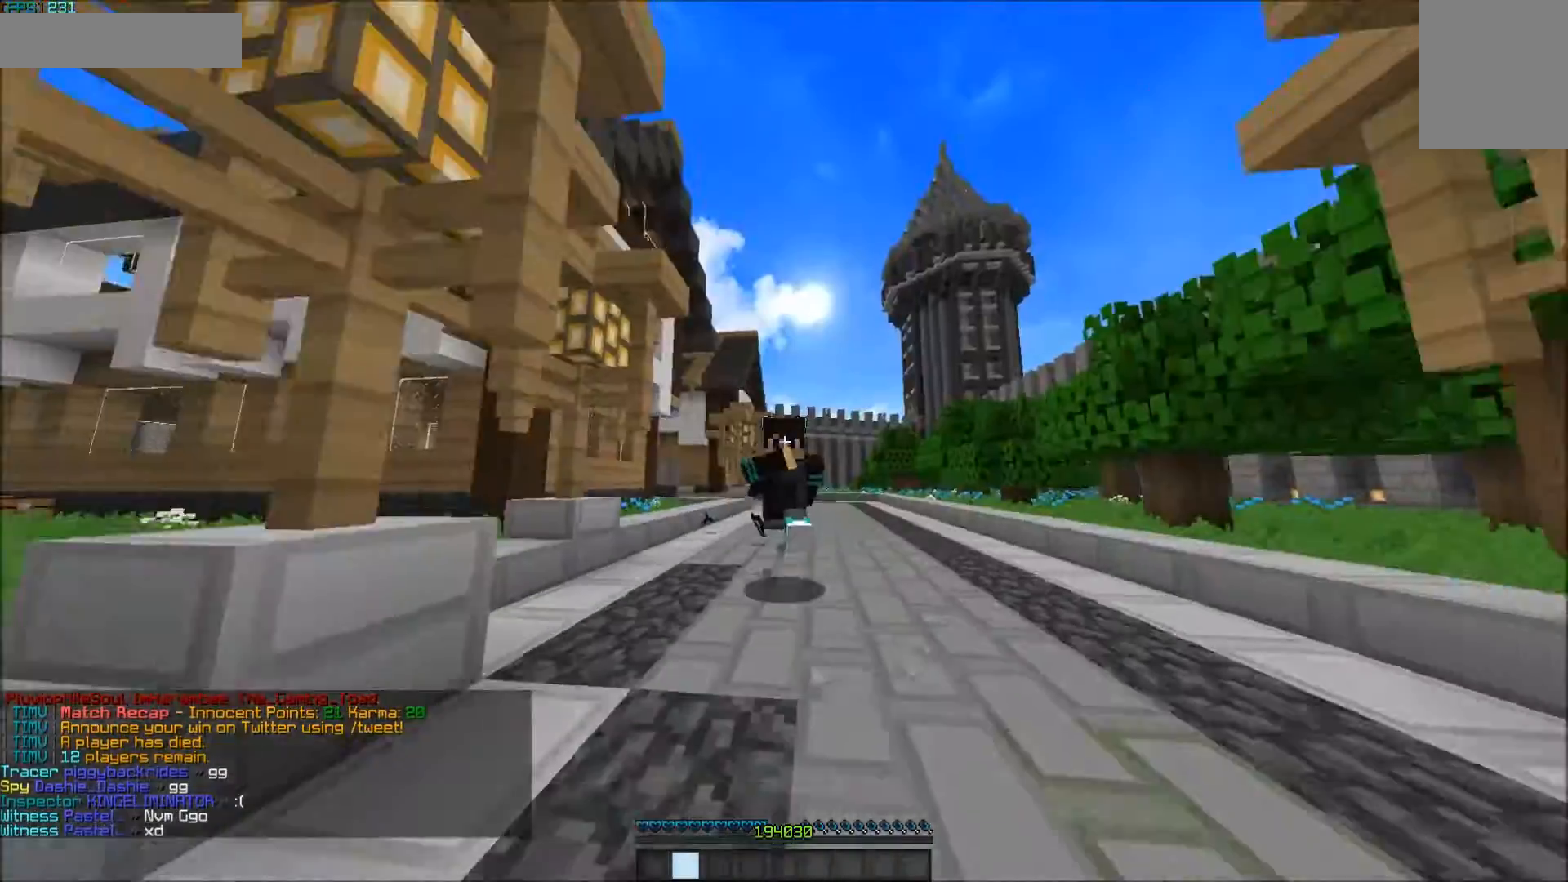
{"keys": ["w"], "mouse": [], "events": [[50, "mouse_left", "up"], [100, "mouse_left", "down"], [250, "mouse_left", "up"], [400, "mouse_left", "down"], [500, "mouse_left", "up"]]}
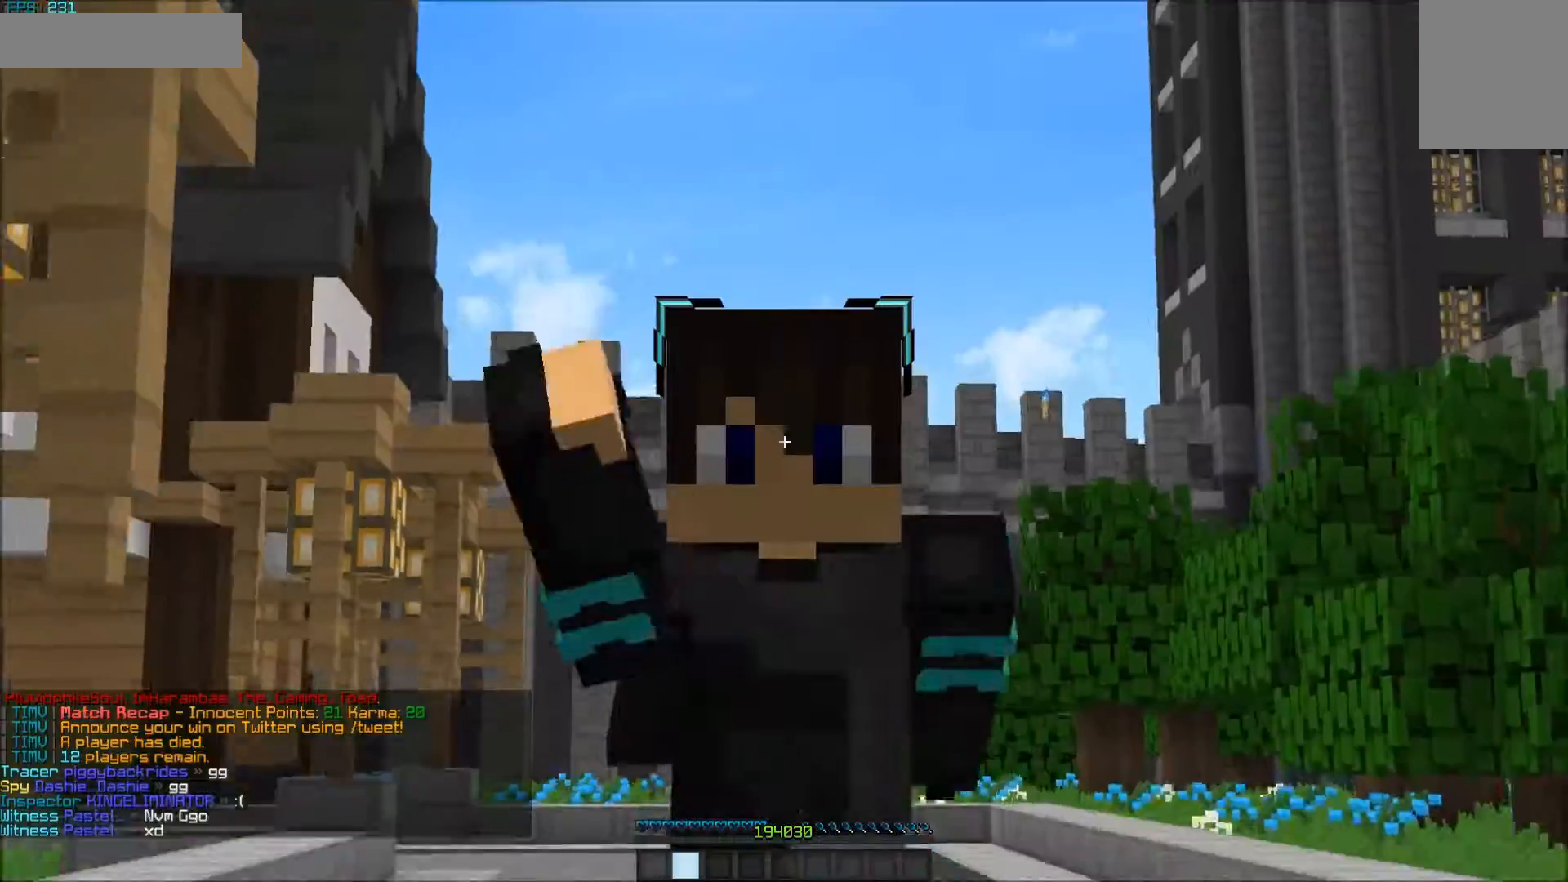
{"keys": ["w"], "mouse": ["left"], "events": [[50, "mouse_left", "down"], [100, "mouse_left", "up"], [150, "mouse_left", "down"], [200, "mouse_left", "up"], [250, "mouse_left", "down"], [300, "mouse_left", "up"], [350, "mouse_left", "down"], [400, "mouse_left", "up"], [450, "mouse_left", "down"]]}
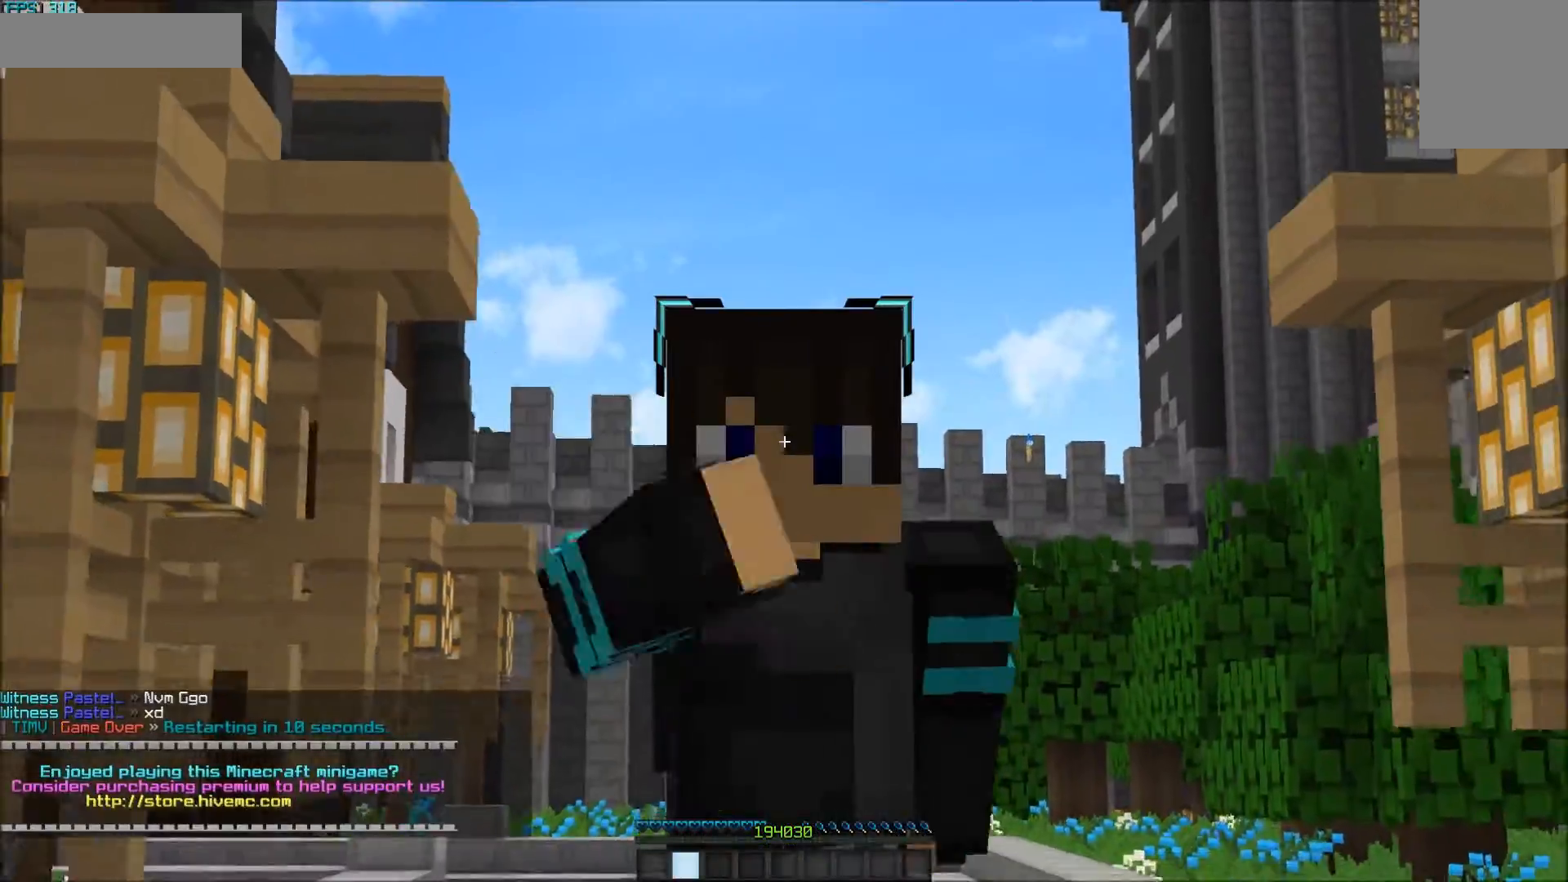
{"keys": ["w"], "mouse": ["left"], "events": [[50, "mouse_left", "up"], [100, "mouse_left", "down"], [250, "mouse_left", "up"], [300, "mouse_left", "down"], [350, "mouse_left", "up"], [400, "mouse_left", "down"], [450, "mouse_left", "up"], [500, "mouse_left", "down"]]}
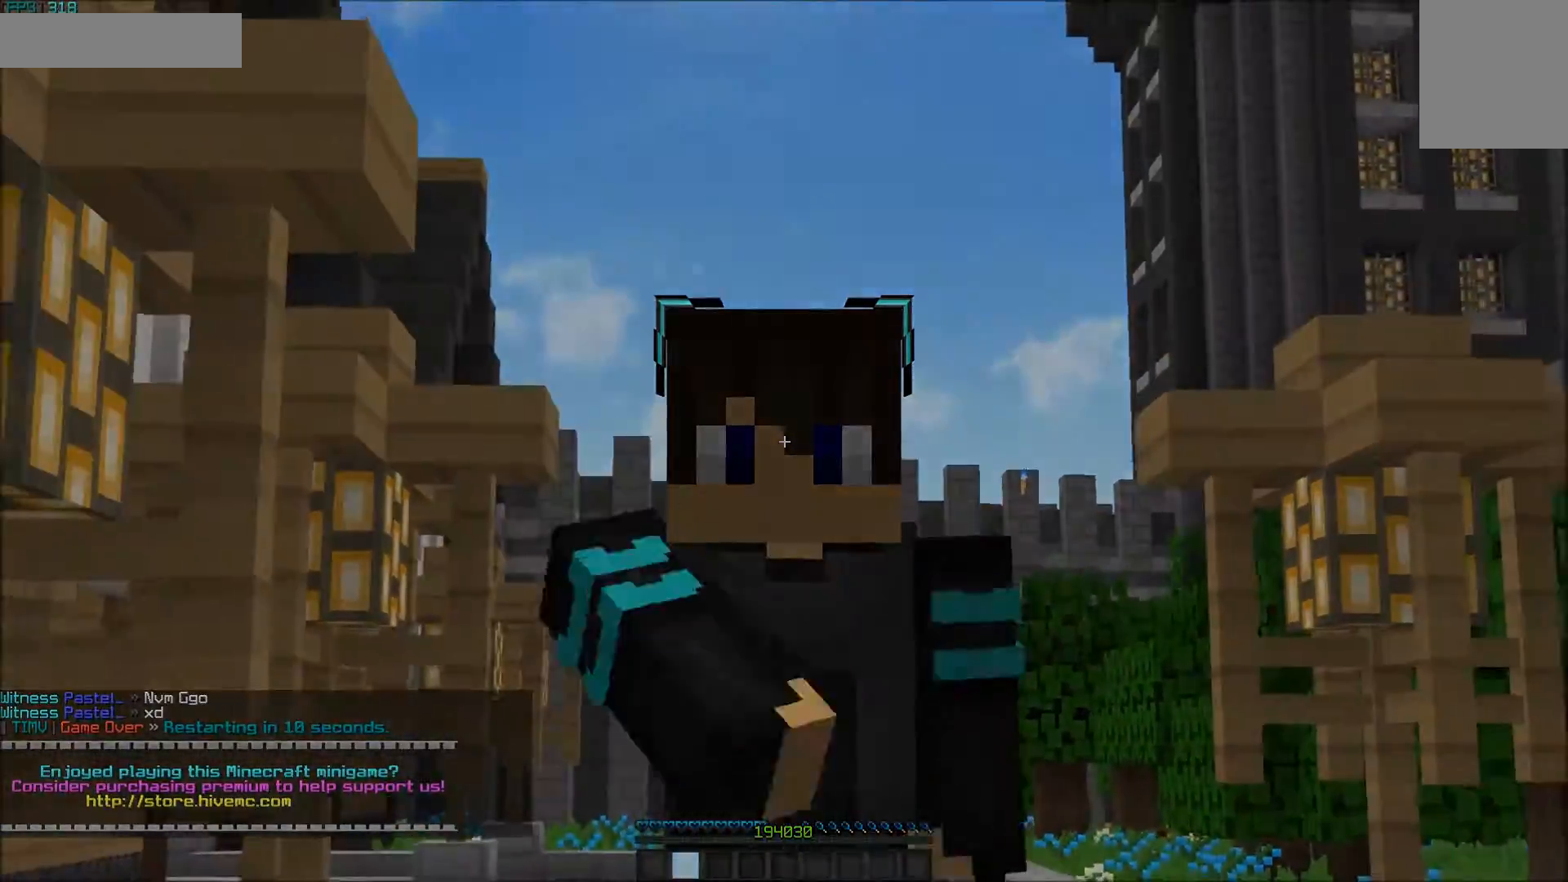
{"keys": ["w"], "mouse": [], "events": [[350, "mouse_left", "up"]]}